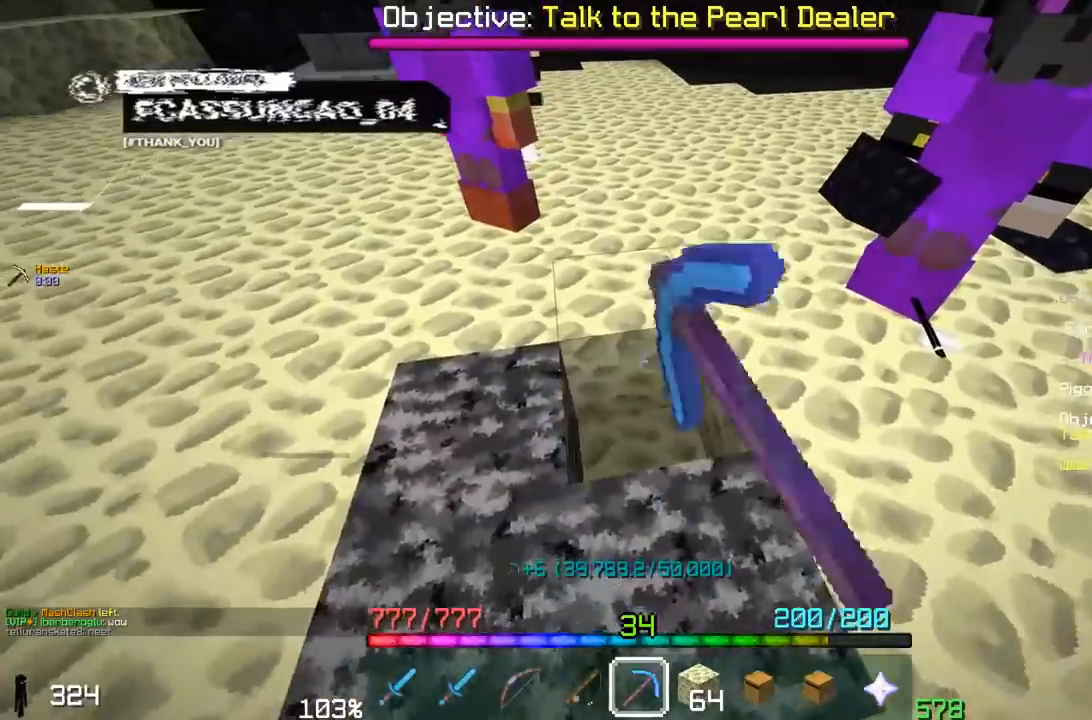
Gameplay with keyboard and mouse; each line is a JSON object with the keys and mouse buttons held at the frame after it. "events" lists presses ("down") and releases ("up") of "a", "d", "s", "space", "w", "mouse_left" and "mouse_right" between this image and that frame as [ms after this image, input, new state], when the widget could be followed in between. "mouse_left", "mouse_right" = the "left", "right" buttons of the "mouse" list. No other keys are recorded. Fast repeated clicks can show as one long hold. Mouse movement is not recorded.
{"keys": ["a"], "mouse": ["left"], "events": [[133, "w", "down"], [317, "w", "up"], [500, "a", "down"]]}
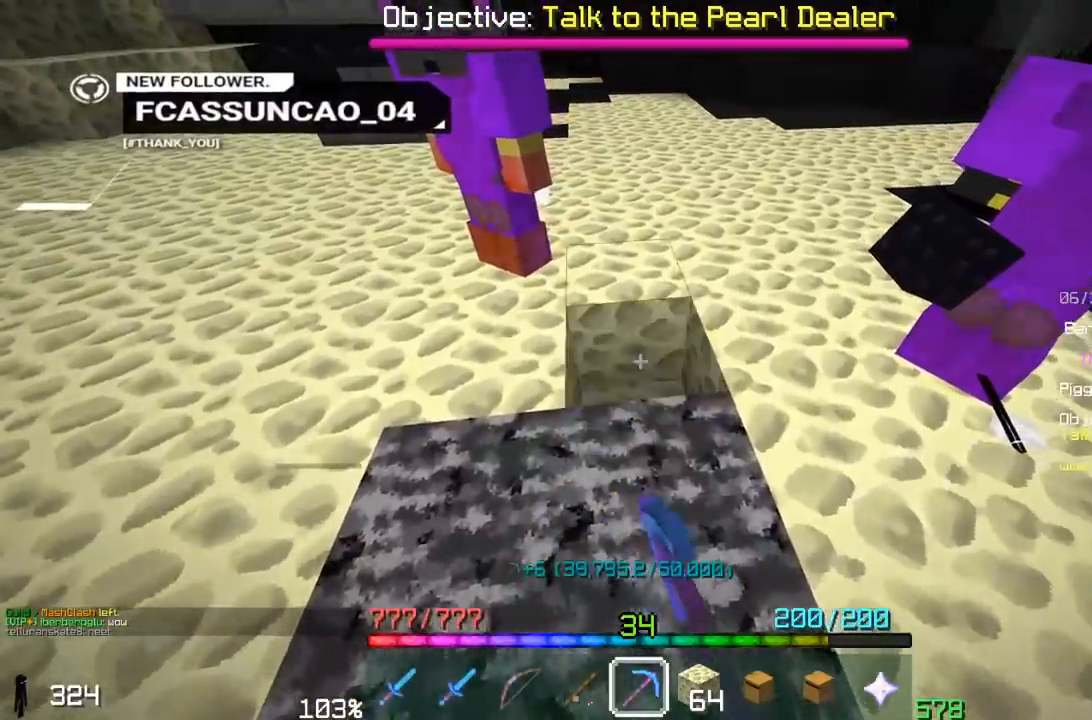
{"keys": ["w"], "mouse": ["left"], "events": [[267, "a", "up"], [400, "w", "down"]]}
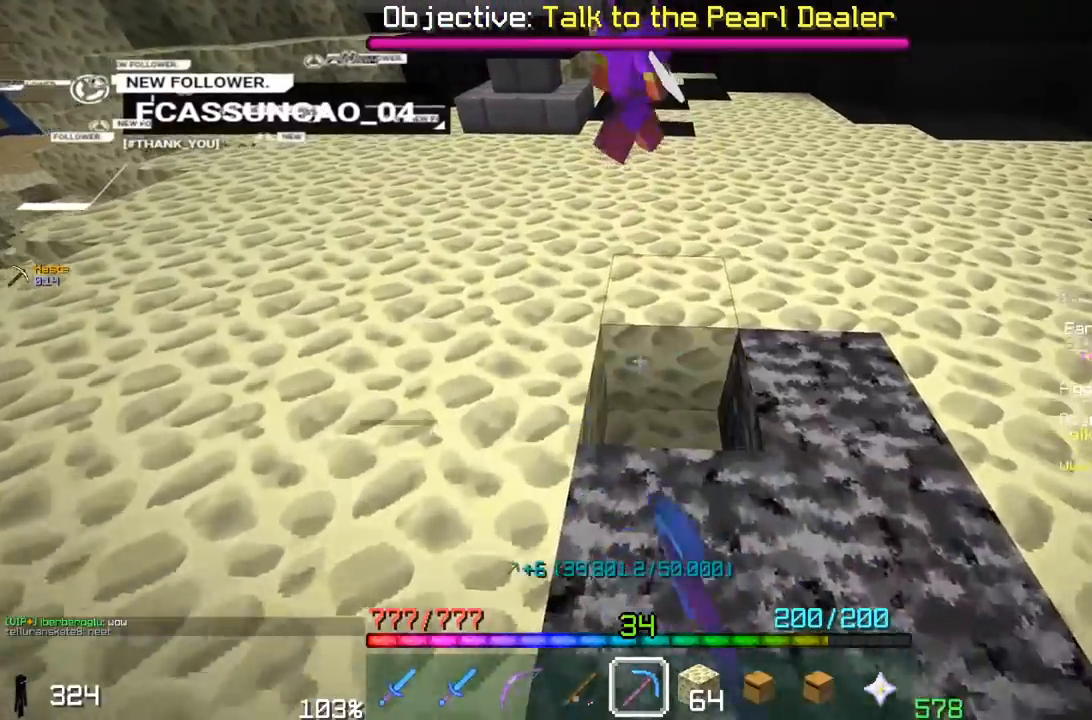
{"keys": ["d"], "mouse": ["left"], "events": [[217, "w", "up"], [400, "d", "down"]]}
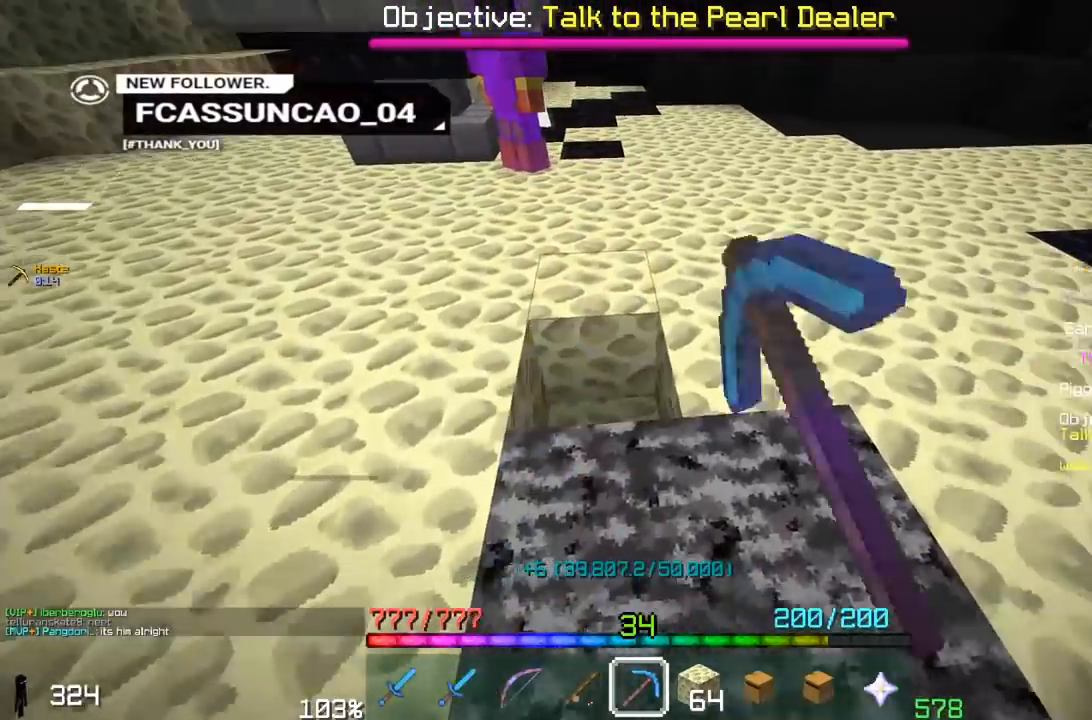
{"keys": ["w"], "mouse": ["left"], "events": [[167, "d", "up"], [350, "w", "down"]]}
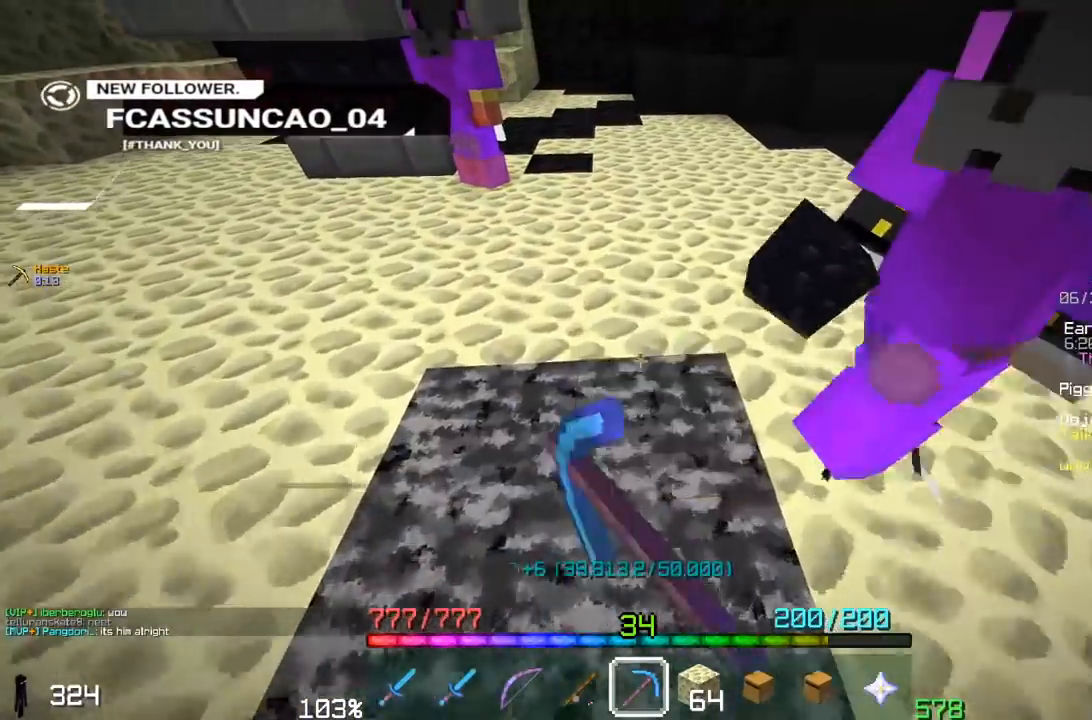
{"keys": ["a"], "mouse": ["left"], "events": [[167, "w", "up"], [350, "a", "down"]]}
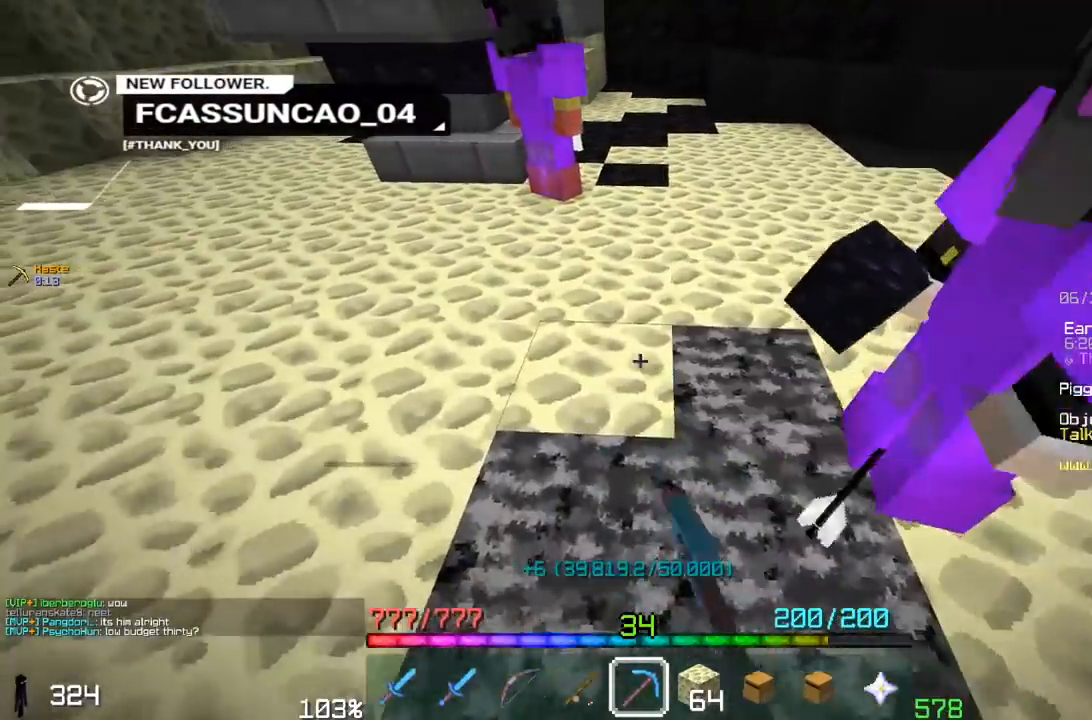
{"keys": ["w"], "mouse": ["left"], "events": [[67, "a", "up"], [250, "w", "down"]]}
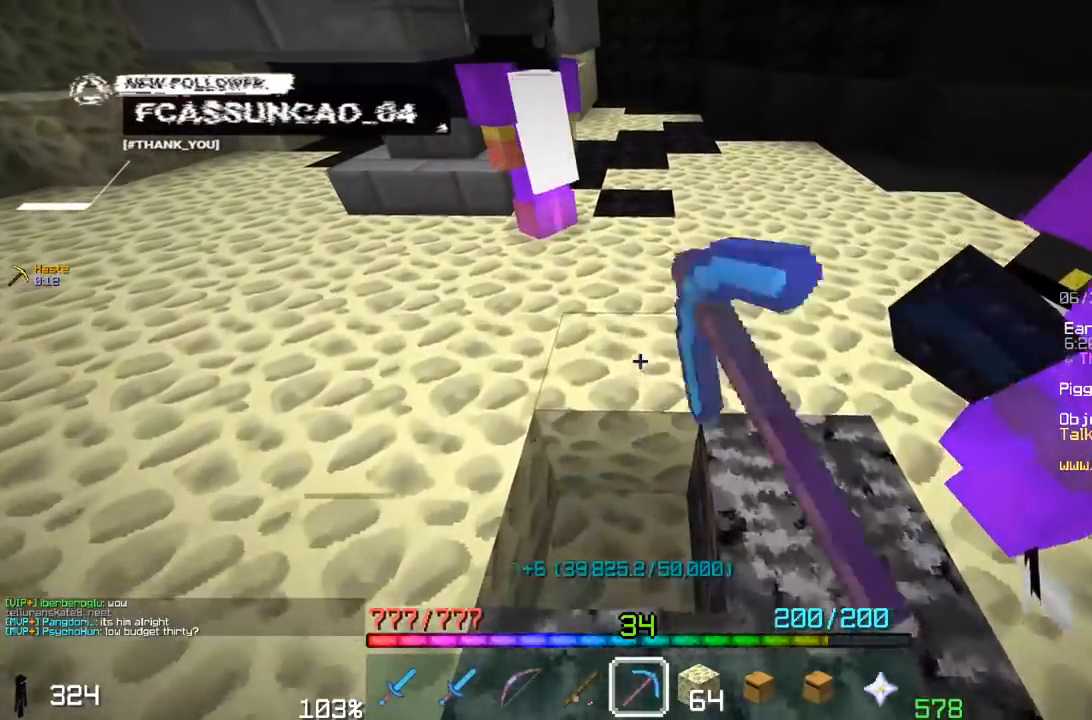
{"keys": ["d"], "mouse": ["left"], "events": [[17, "w", "up"], [300, "d", "down"]]}
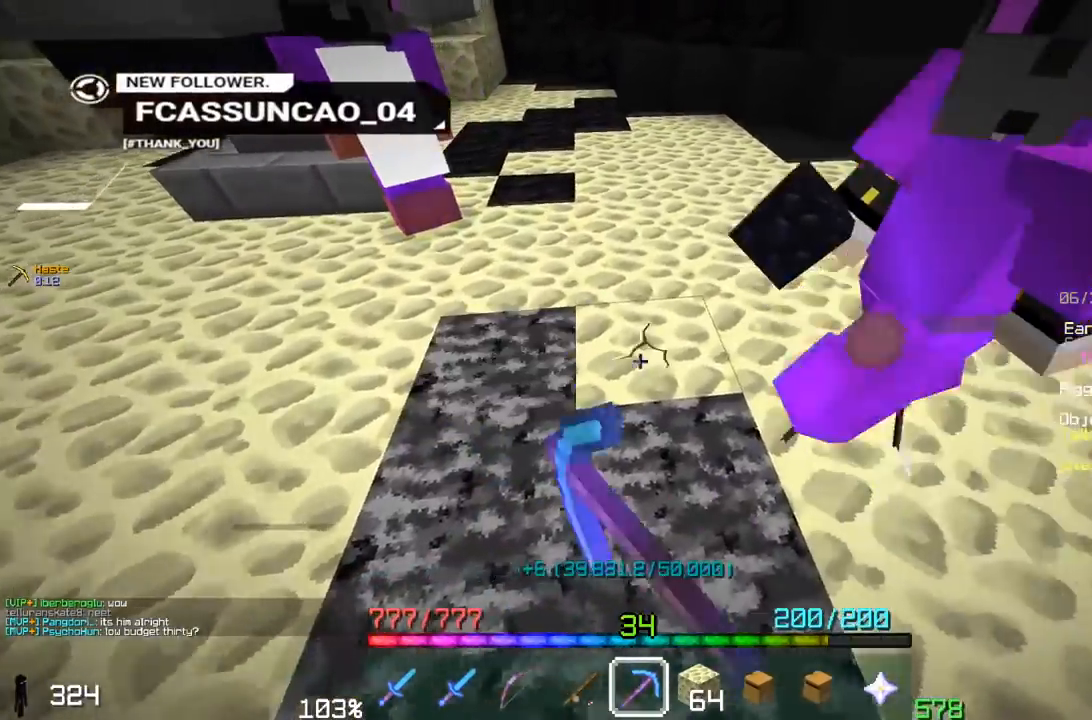
{"keys": [], "mouse": ["left"], "events": [[17, "d", "up"], [200, "w", "down"], [300, "a", "down"], [450, "a", "up"], [467, "w", "up"]]}
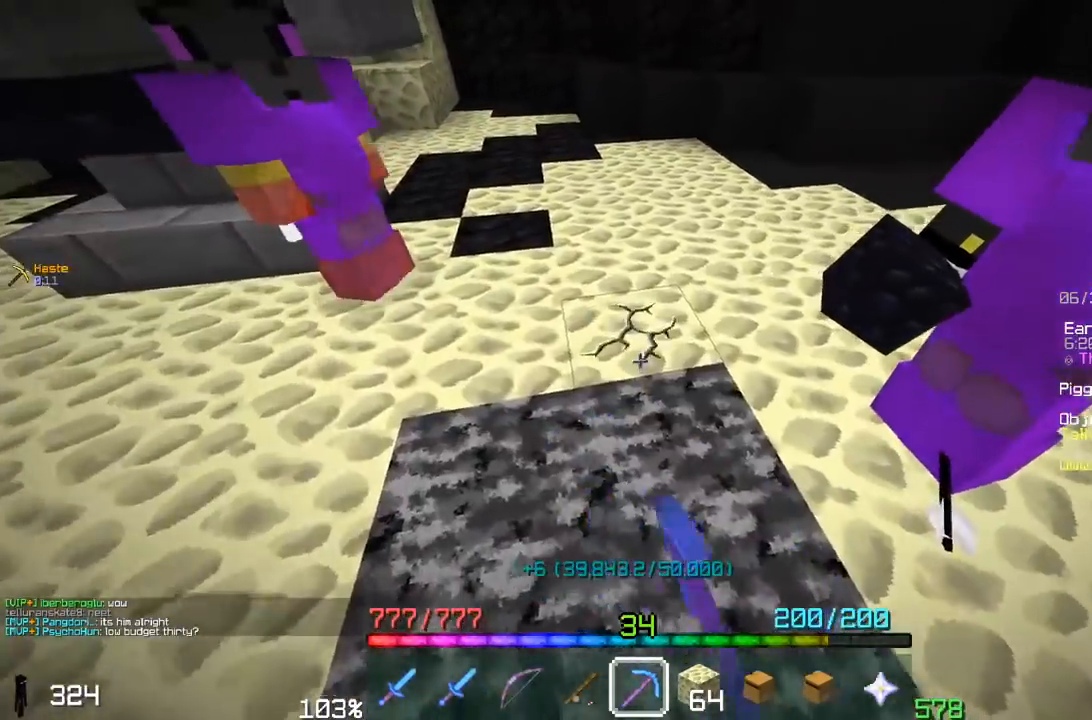
{"keys": [], "mouse": ["left"], "events": [[150, "a", "down"], [417, "a", "up"]]}
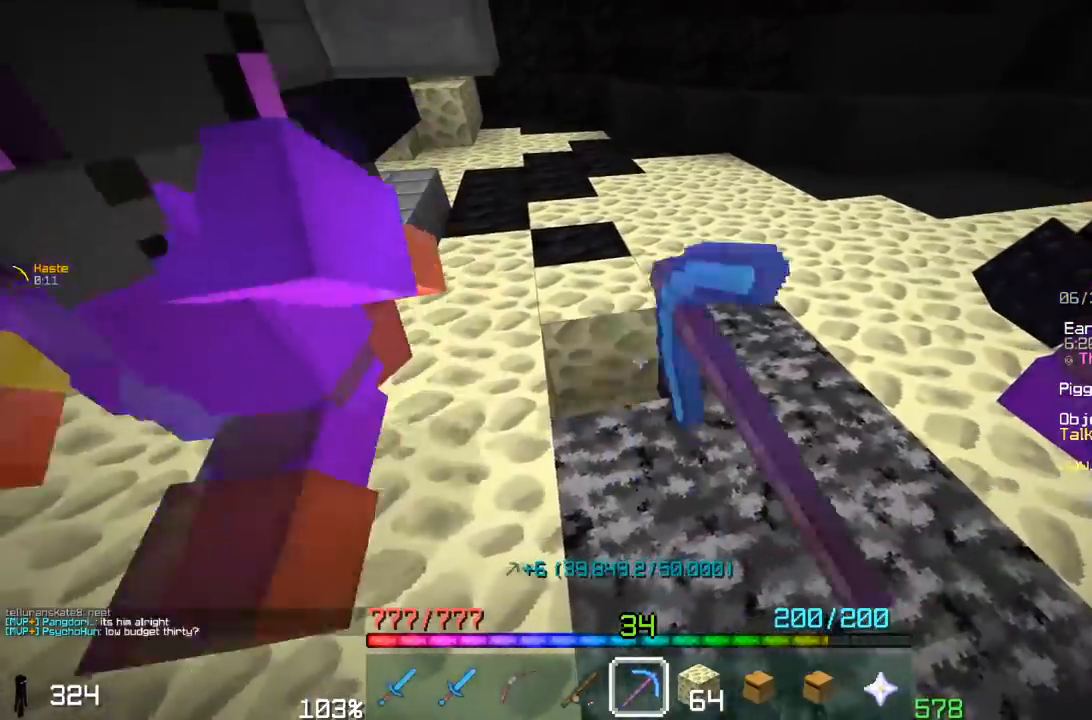
{"keys": [], "mouse": ["left"], "events": [[50, "w", "down"], [417, "w", "up"]]}
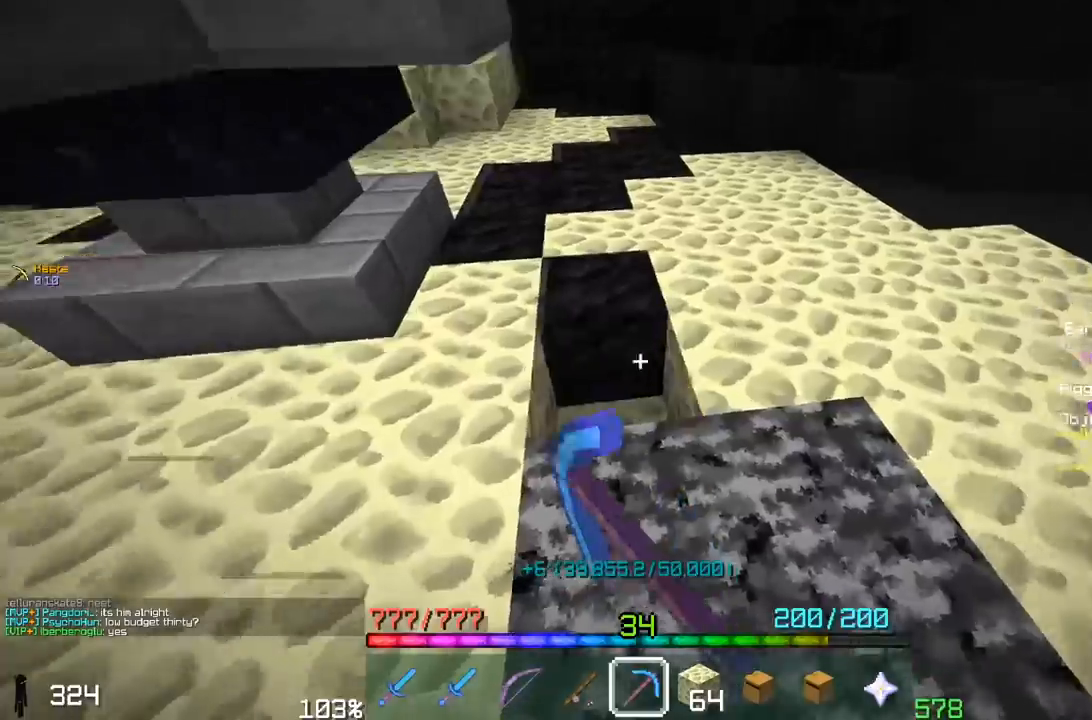
{"keys": ["a"], "mouse": ["left"], "events": [[50, "d", "down"], [100, "w", "down"], [200, "a", "down"], [217, "d", "up"], [300, "a", "up"], [300, "w", "up"], [467, "a", "down"]]}
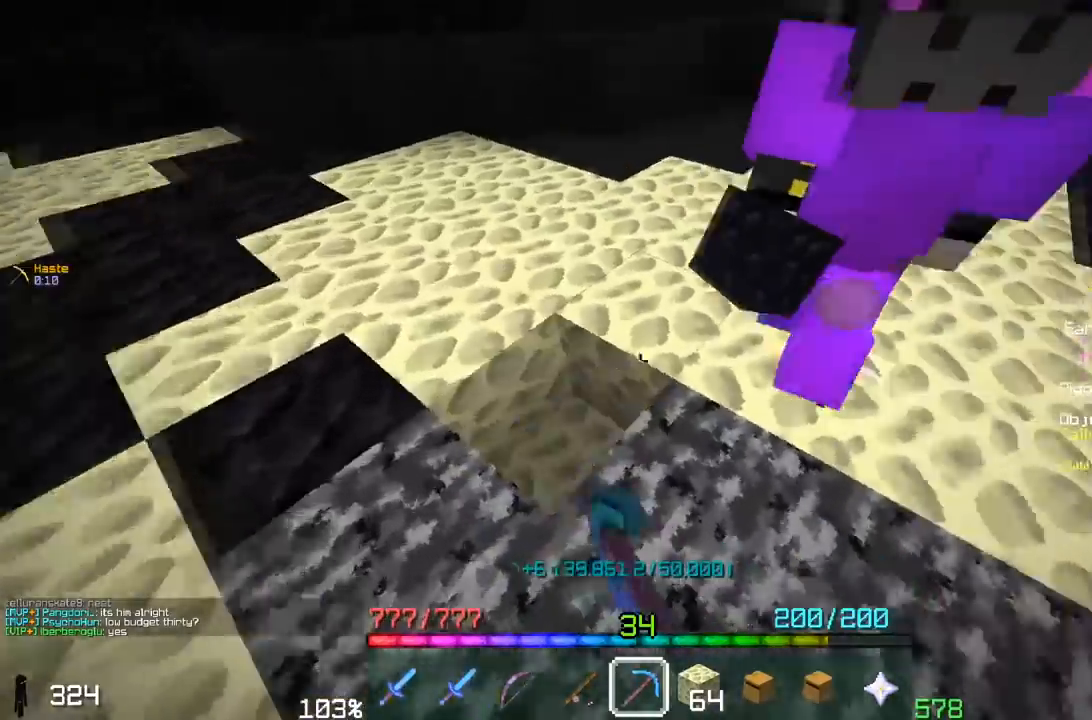
{"keys": ["a", "w"], "mouse": ["left"], "events": [[67, "w", "down"], [267, "w", "up"], [300, "a", "up"], [450, "a", "down"], [450, "w", "down"]]}
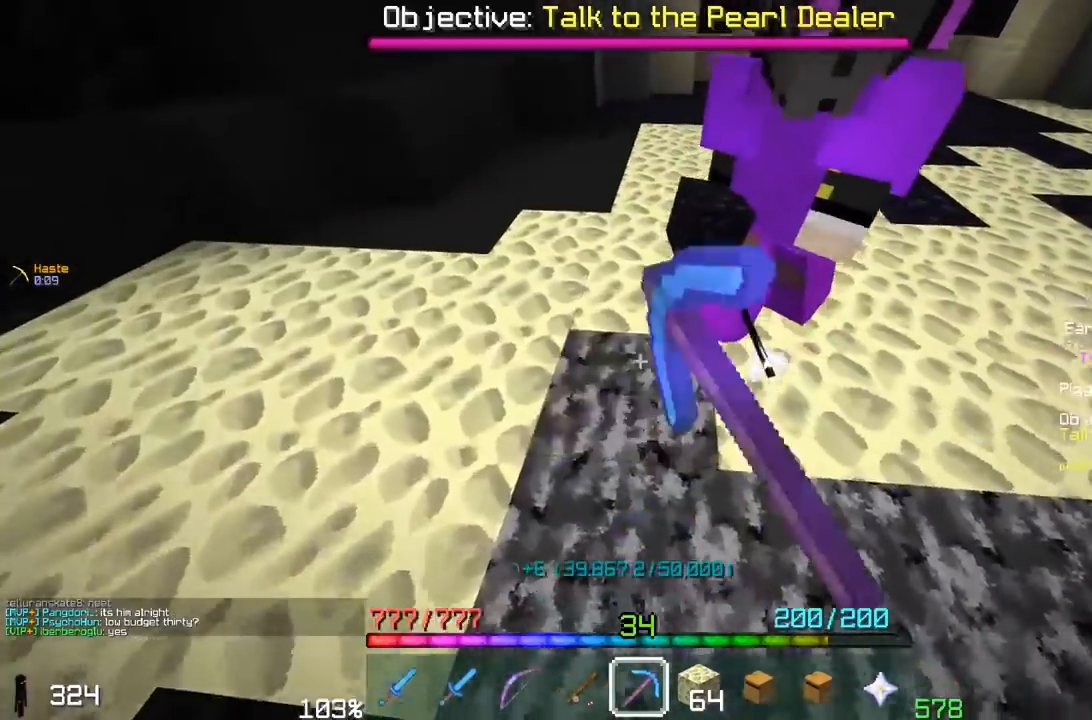
{"keys": ["d"], "mouse": ["left"], "events": [[200, "a", "up"], [217, "w", "up"], [450, "d", "down"]]}
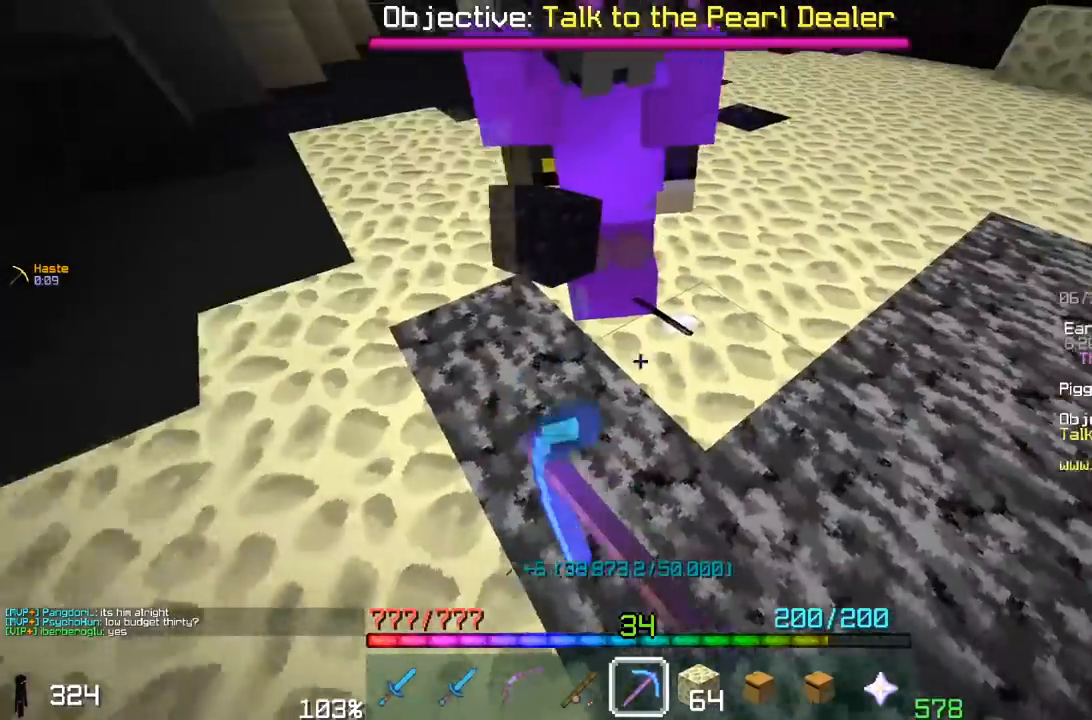
{"keys": ["d", "w"], "mouse": ["left"], "events": [[150, "w", "down"], [250, "d", "up"], [250, "w", "up"], [450, "d", "down"], [450, "w", "down"]]}
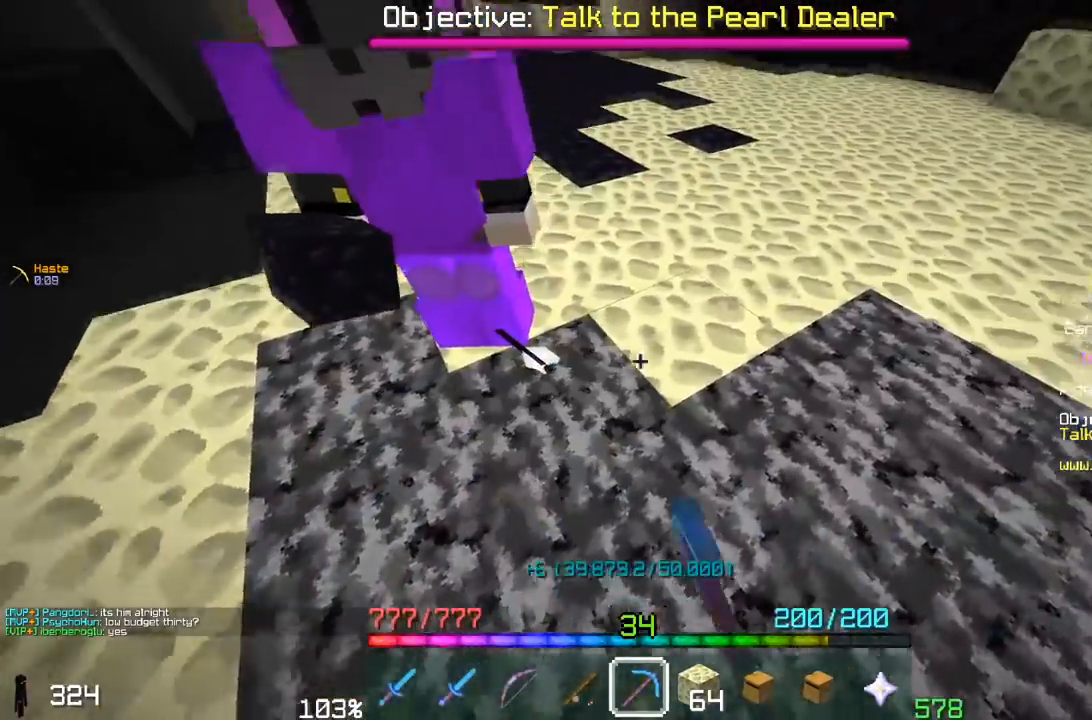
{"keys": ["d", "w"], "mouse": ["left"], "events": [[167, "d", "up"], [167, "w", "up"], [350, "d", "down"], [350, "w", "down"]]}
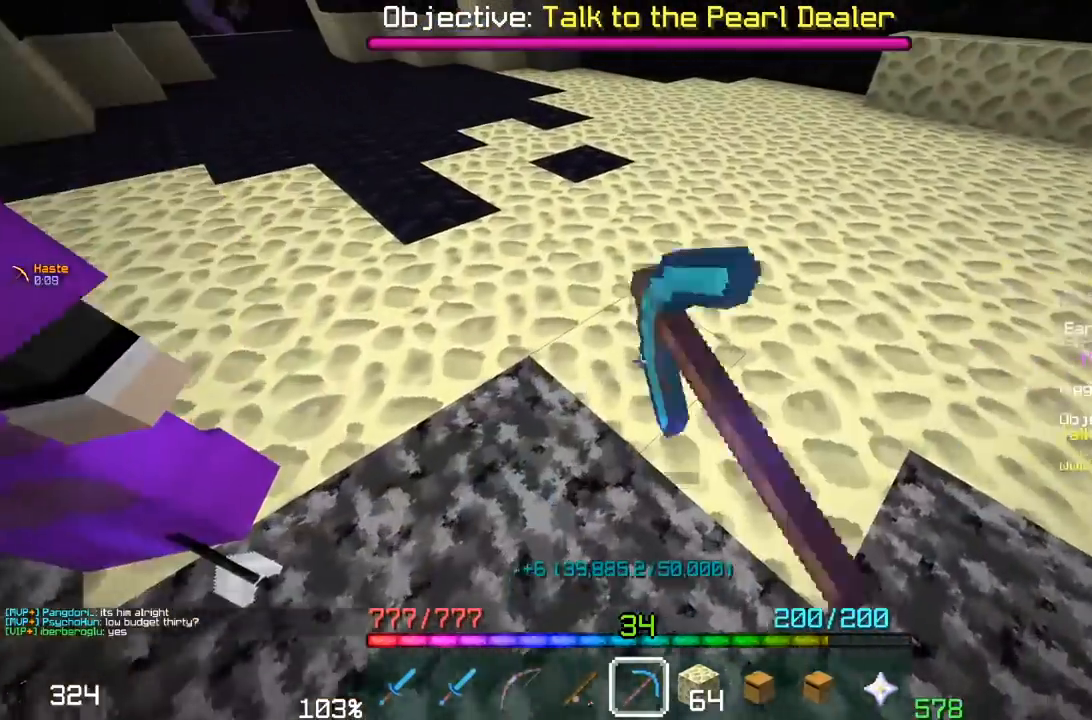
{"keys": ["d"], "mouse": ["left"], "events": [[50, "d", "up"], [67, "w", "up"], [300, "d", "down"], [300, "w", "down"], [500, "w", "up"]]}
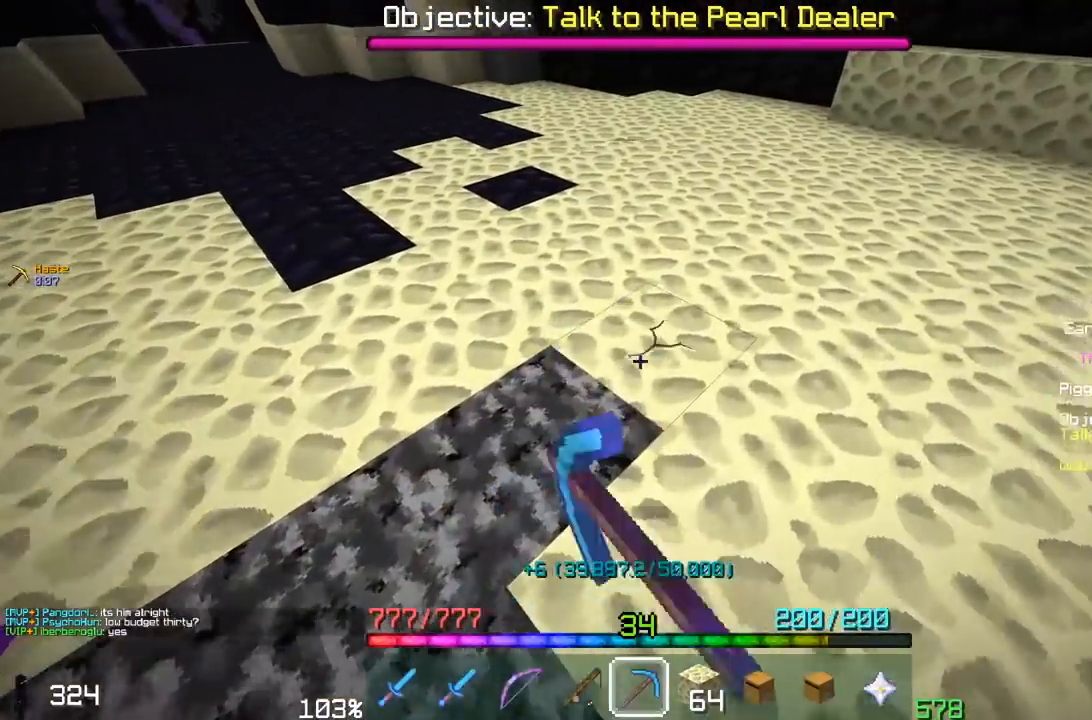
{"keys": [], "mouse": ["left"], "events": [[17, "d", "up"], [150, "d", "down"], [150, "w", "down"], [467, "d", "up"], [467, "w", "up"]]}
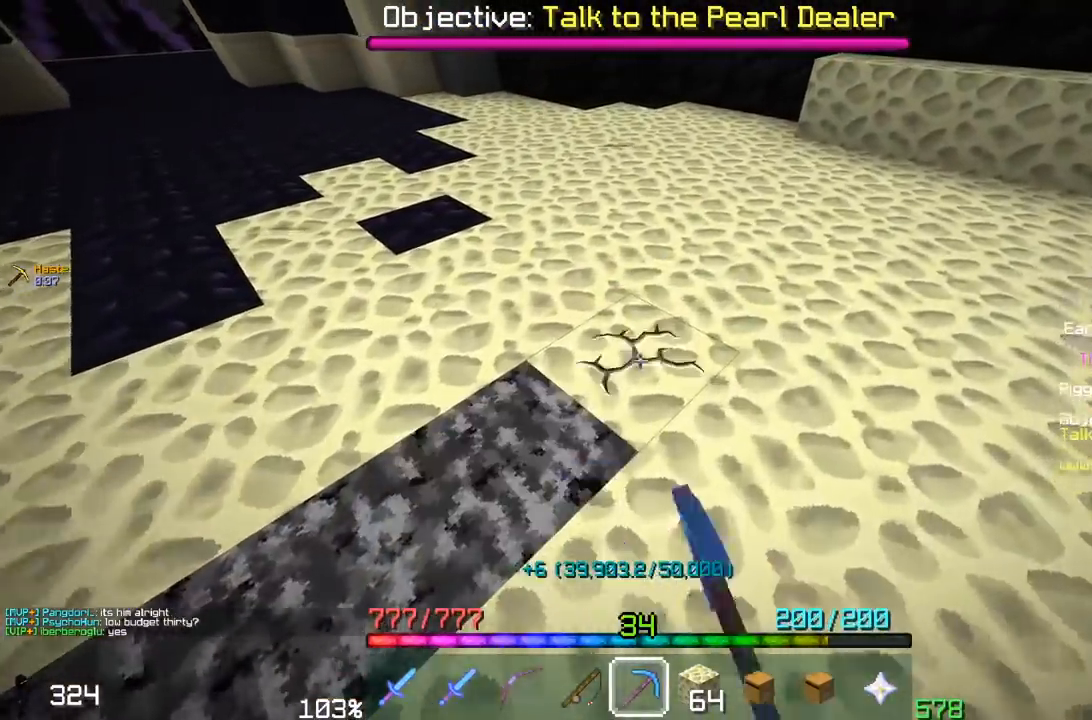
{"keys": [], "mouse": ["left"], "events": [[100, "d", "down"], [100, "w", "down"], [350, "d", "up"], [367, "w", "up"]]}
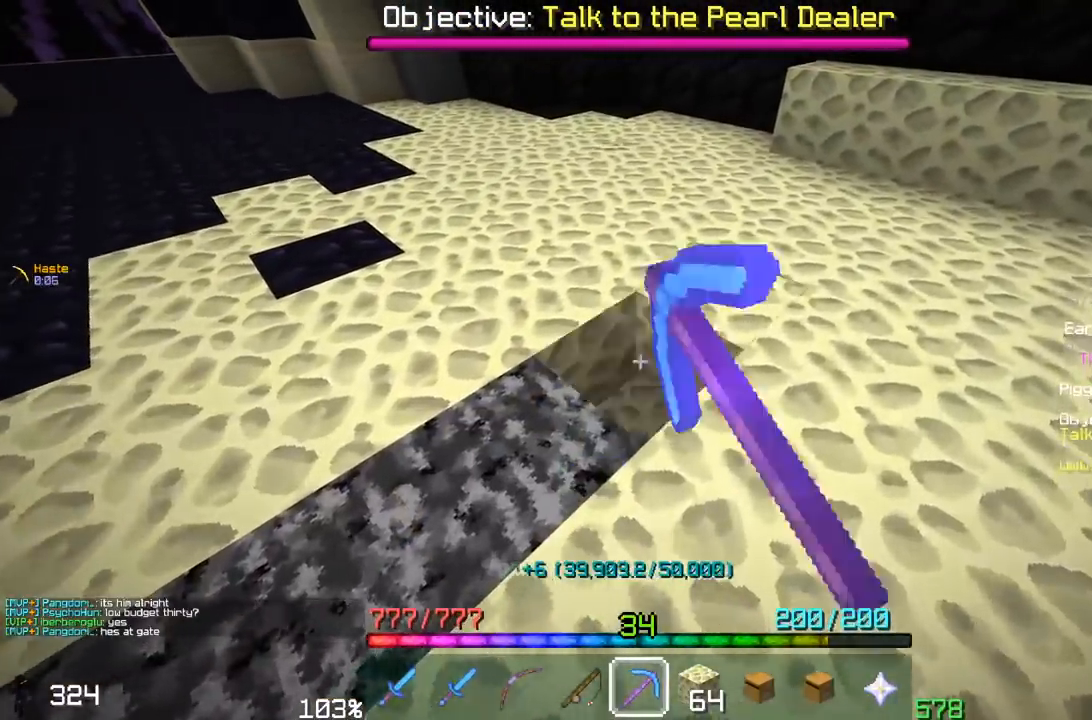
{"keys": ["d", "w"], "mouse": ["left"], "events": [[50, "d", "down"], [50, "w", "down"], [300, "d", "up"], [333, "w", "up"], [500, "d", "down"], [500, "w", "down"]]}
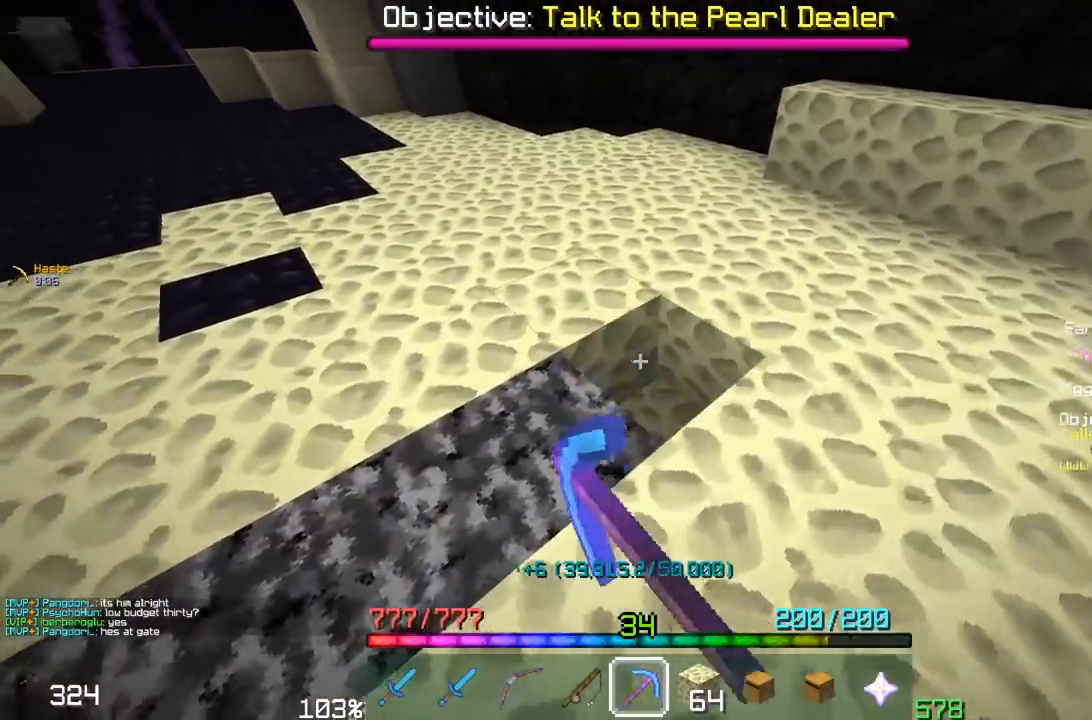
{"keys": ["a"], "mouse": ["left"], "events": [[267, "d", "up"], [267, "w", "up"], [500, "a", "down"]]}
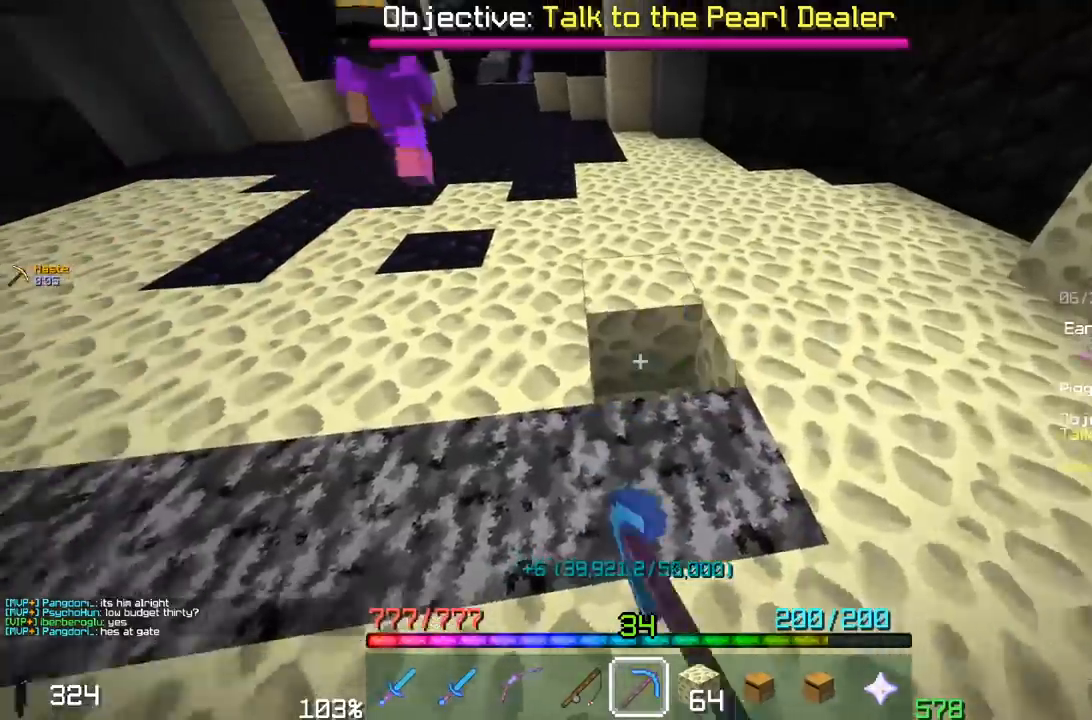
{"keys": ["a", "w"], "mouse": ["left"], "events": [[217, "a", "up"], [400, "a", "down"], [500, "w", "down"]]}
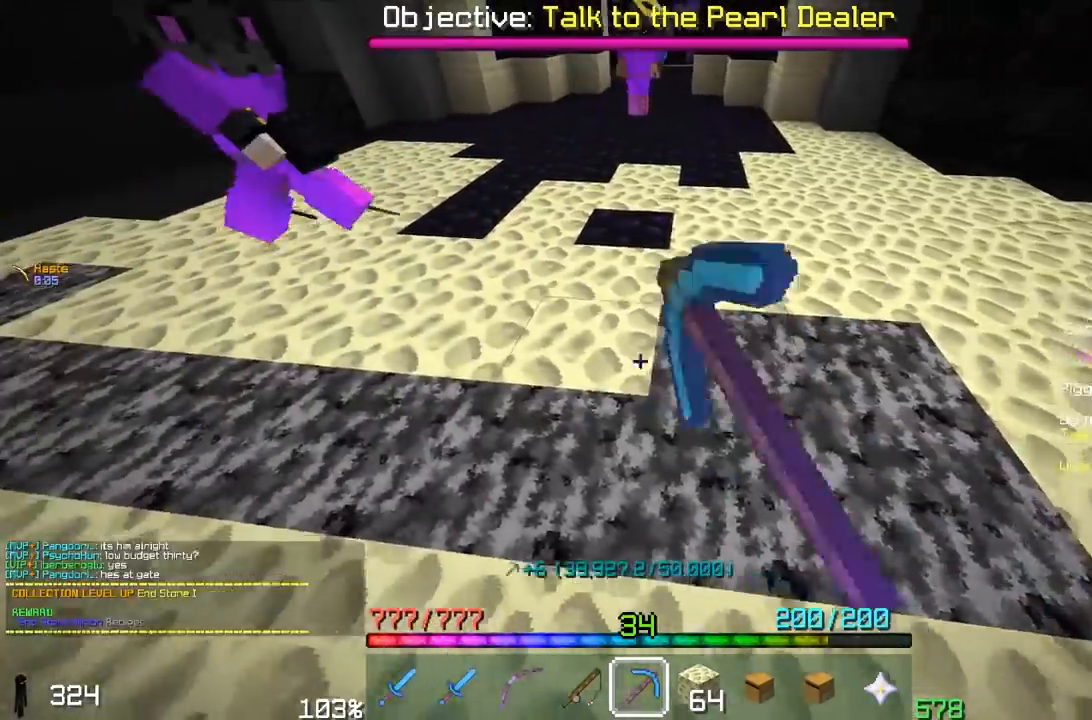
{"keys": ["a"], "mouse": ["left"], "events": [[117, "a", "up"], [167, "w", "up"], [350, "a", "down"]]}
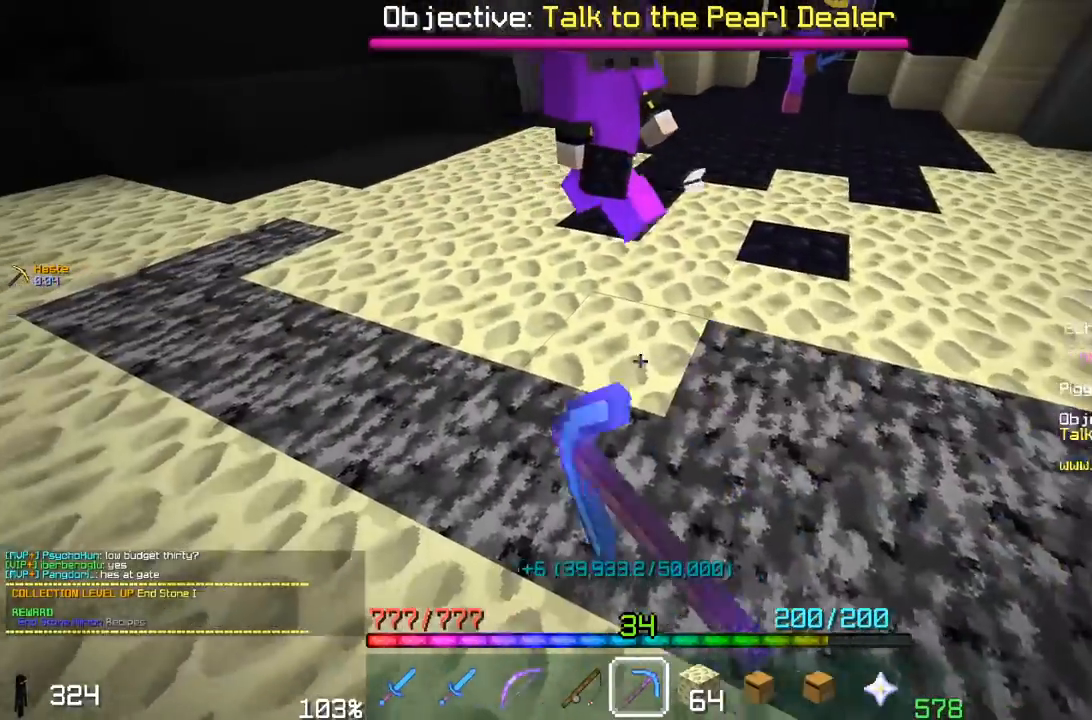
{"keys": ["a", "w"], "mouse": ["left"], "events": [[117, "a", "up"], [350, "a", "down"], [400, "w", "down"]]}
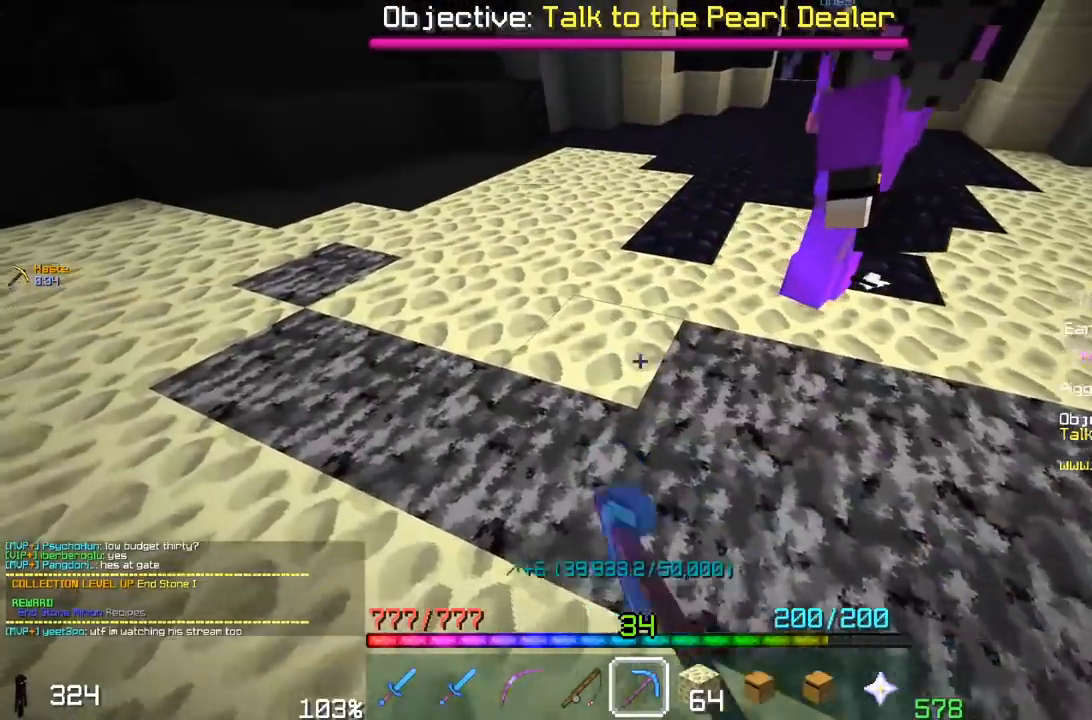
{"keys": ["a", "w"], "mouse": ["left"], "events": [[50, "a", "up"], [133, "w", "up"], [250, "a", "down"], [350, "w", "down"]]}
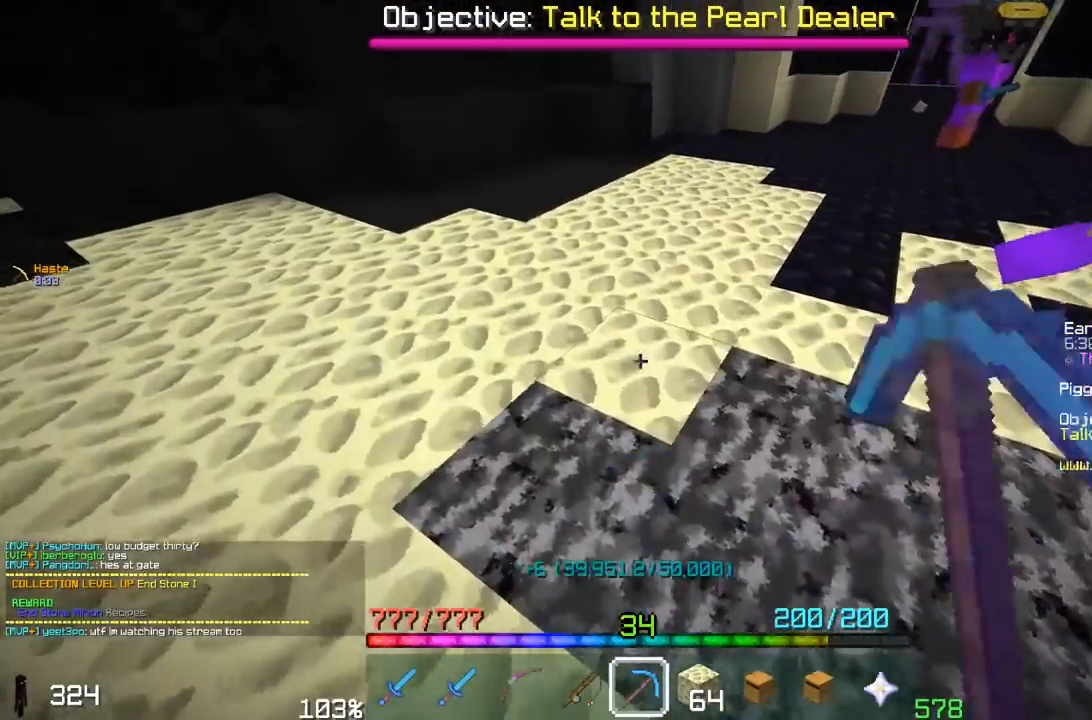
{"keys": ["a", "w"], "mouse": ["left"], "events": [[50, "a", "up"], [83, "w", "up"], [267, "a", "down"], [400, "w", "down"]]}
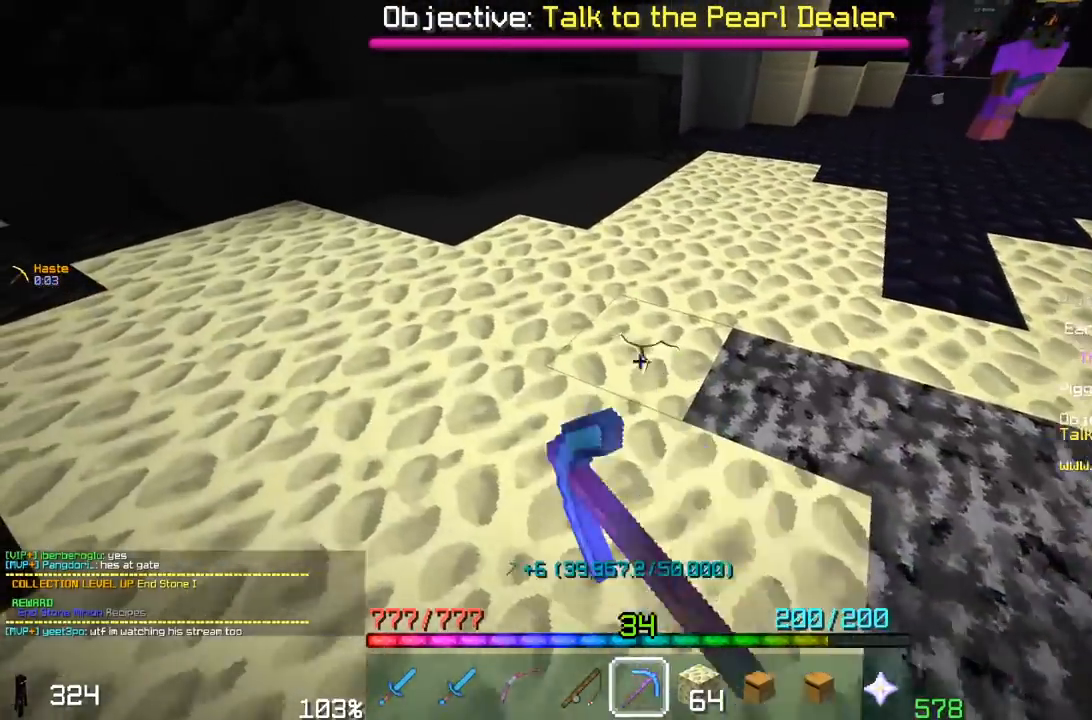
{"keys": ["w"], "mouse": ["left"], "events": [[50, "a", "up"], [67, "w", "up"], [200, "a", "down"], [300, "w", "down"], [500, "a", "up"]]}
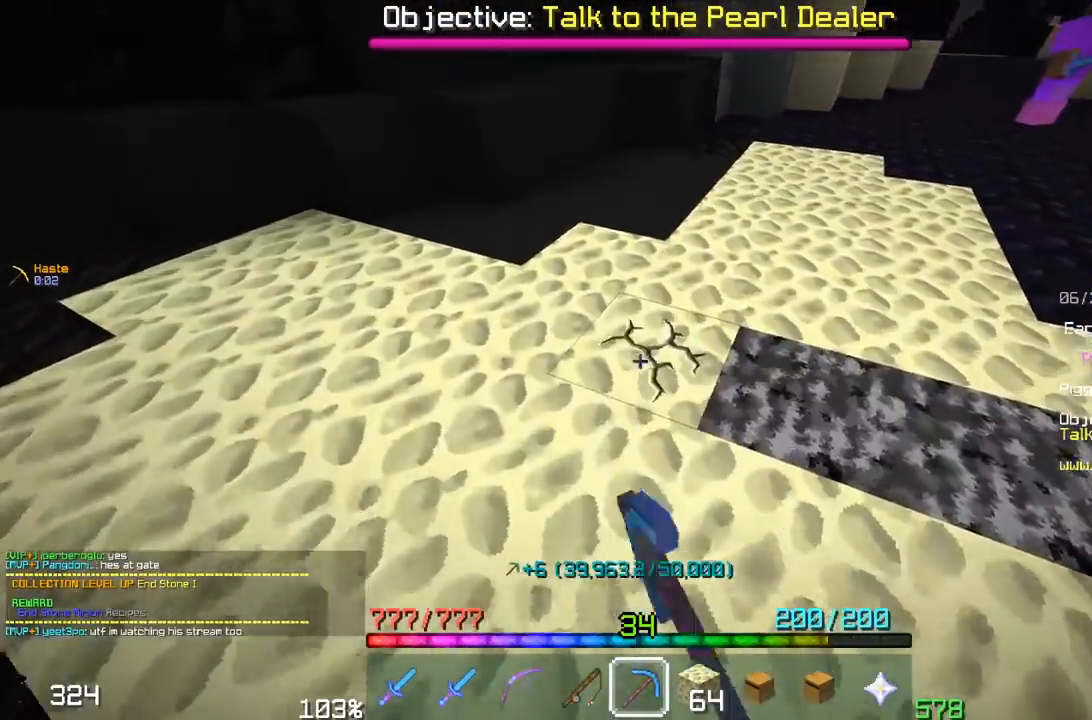
{"keys": ["w"], "mouse": ["left"], "events": [[67, "w", "up"], [200, "a", "down"], [200, "w", "down"], [500, "a", "up"]]}
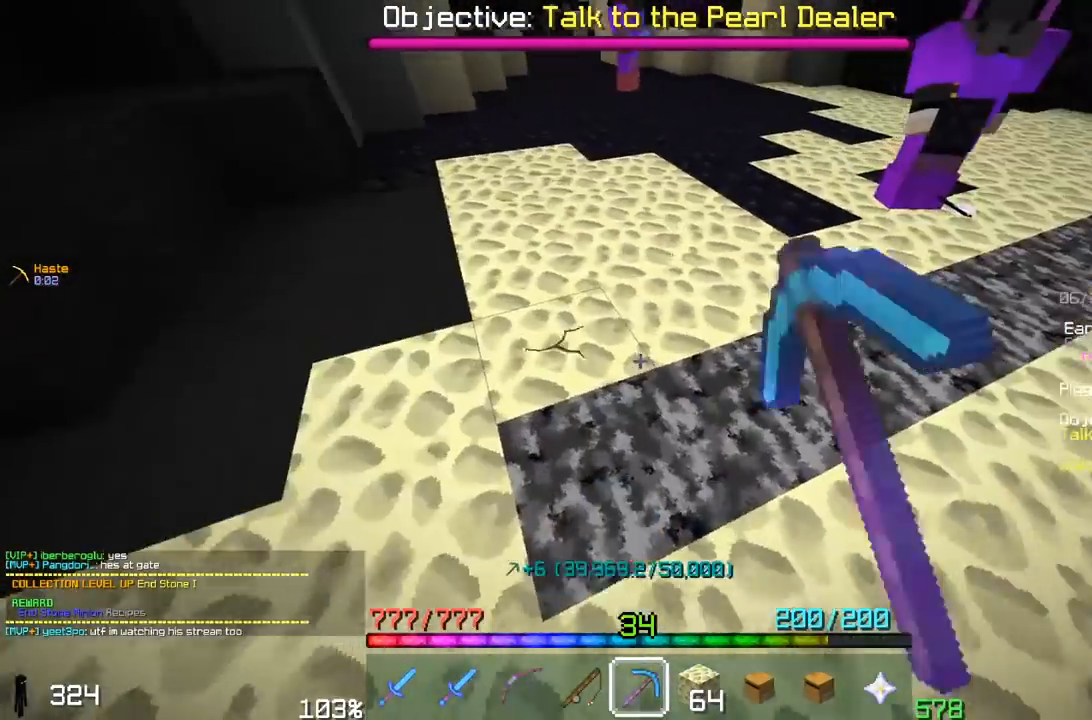
{"keys": ["w"], "mouse": ["left"], "events": [[17, "w", "up"], [117, "a", "down"], [317, "a", "up"], [400, "w", "down"]]}
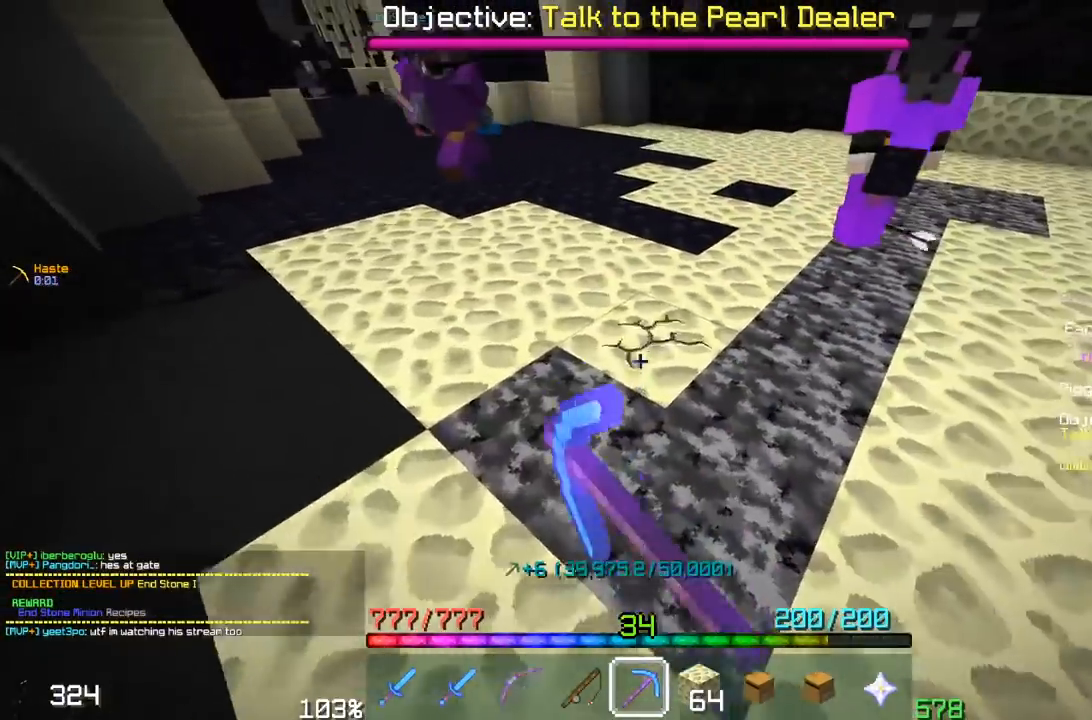
{"keys": [], "mouse": ["left"], "events": [[67, "w", "up"], [200, "w", "down"], [467, "w", "up"]]}